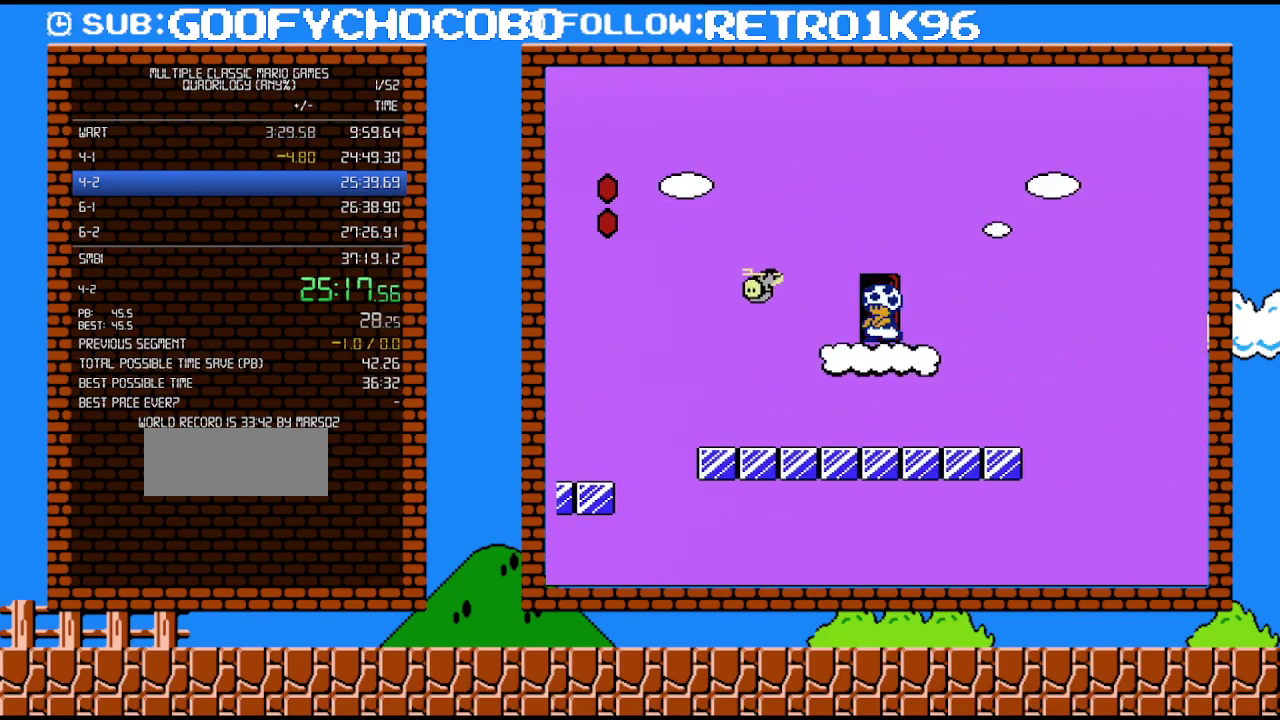
Gameplay with a controller (Nintendo layout); each line is a JSON object with the inputs held at the frame after it. "events" lists button and stick changes between this image and that frame as [ms after this image, input, new state], when the widget could be followed in between. Not read: L3 R3.
{"buttons": ["B"], "events": [[33, "DPAD_UP", "up"]]}
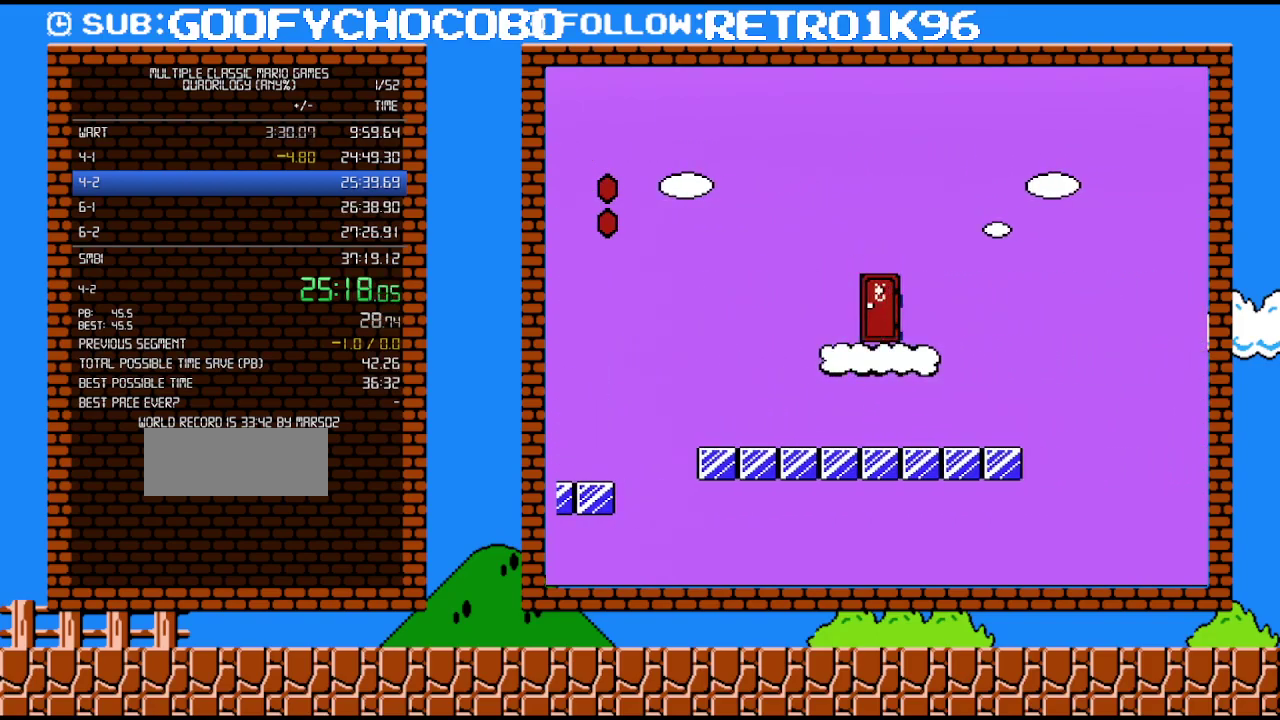
{"buttons": ["B", "DPAD_RIGHT"], "events": [[500, "DPAD_RIGHT", "down"]]}
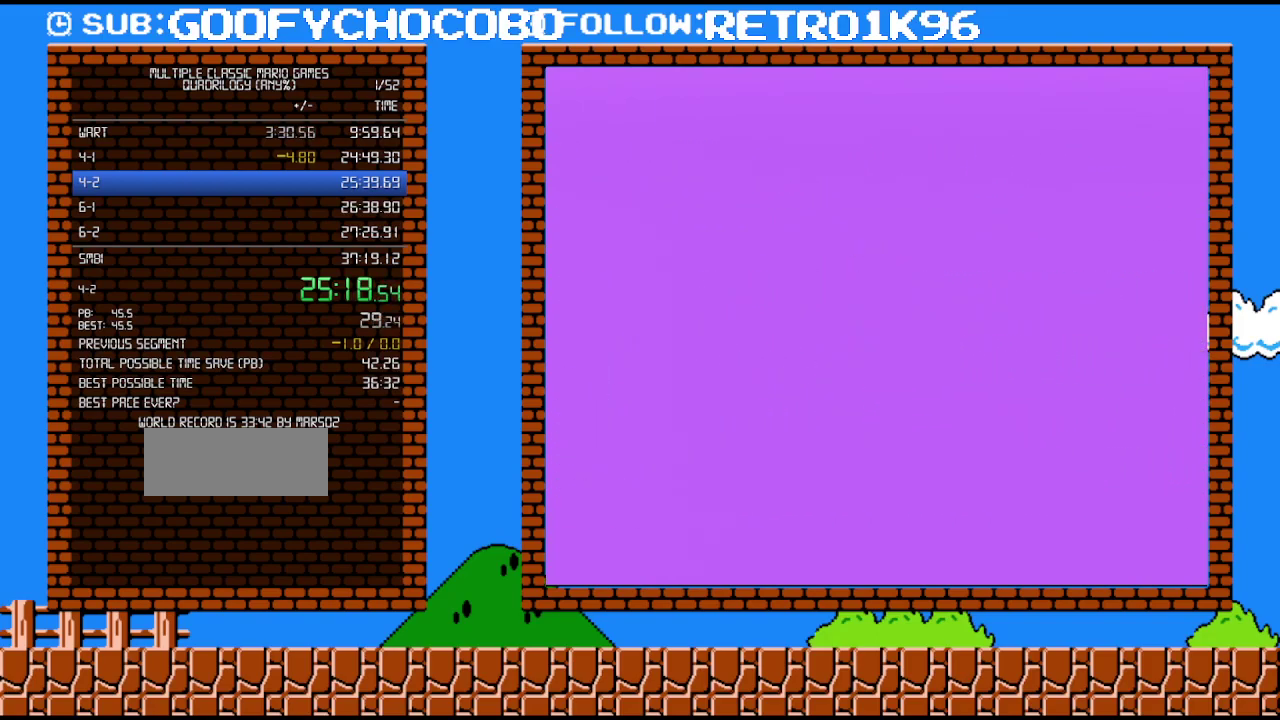
{"buttons": ["B", "DPAD_RIGHT"], "events": []}
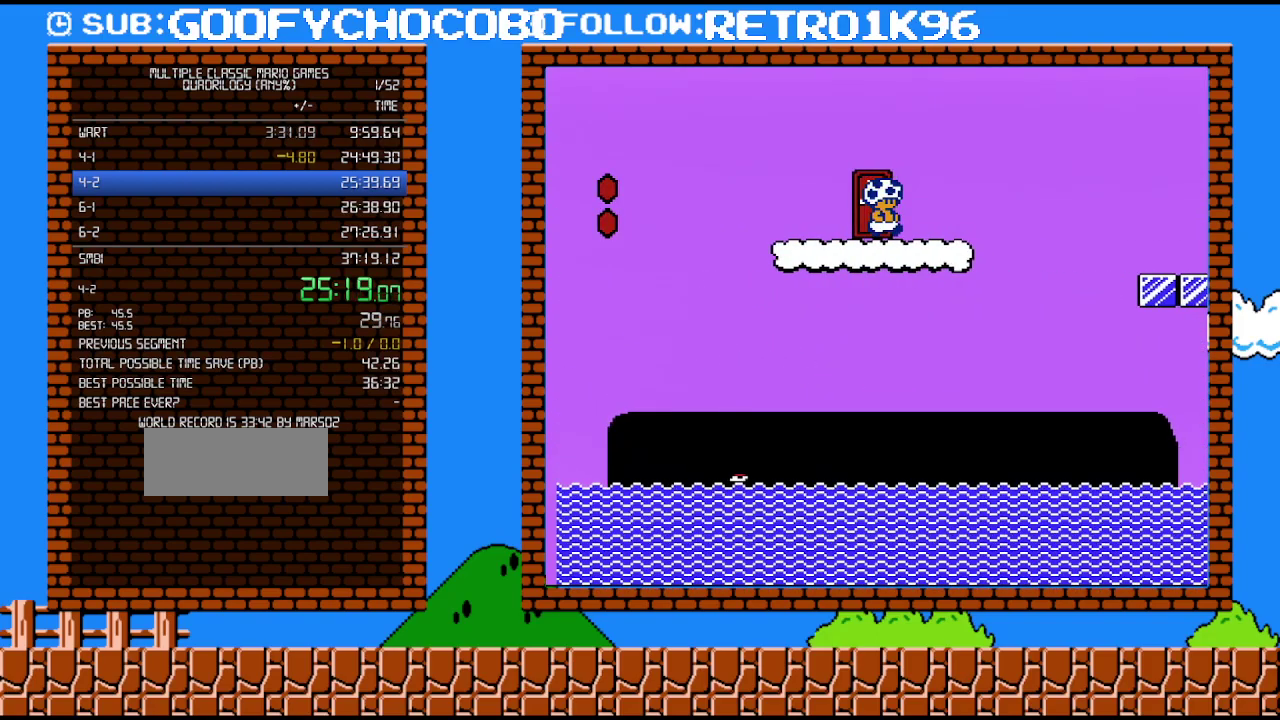
{"buttons": ["A", "B", "DPAD_RIGHT"], "events": [[117, "A", "down"]]}
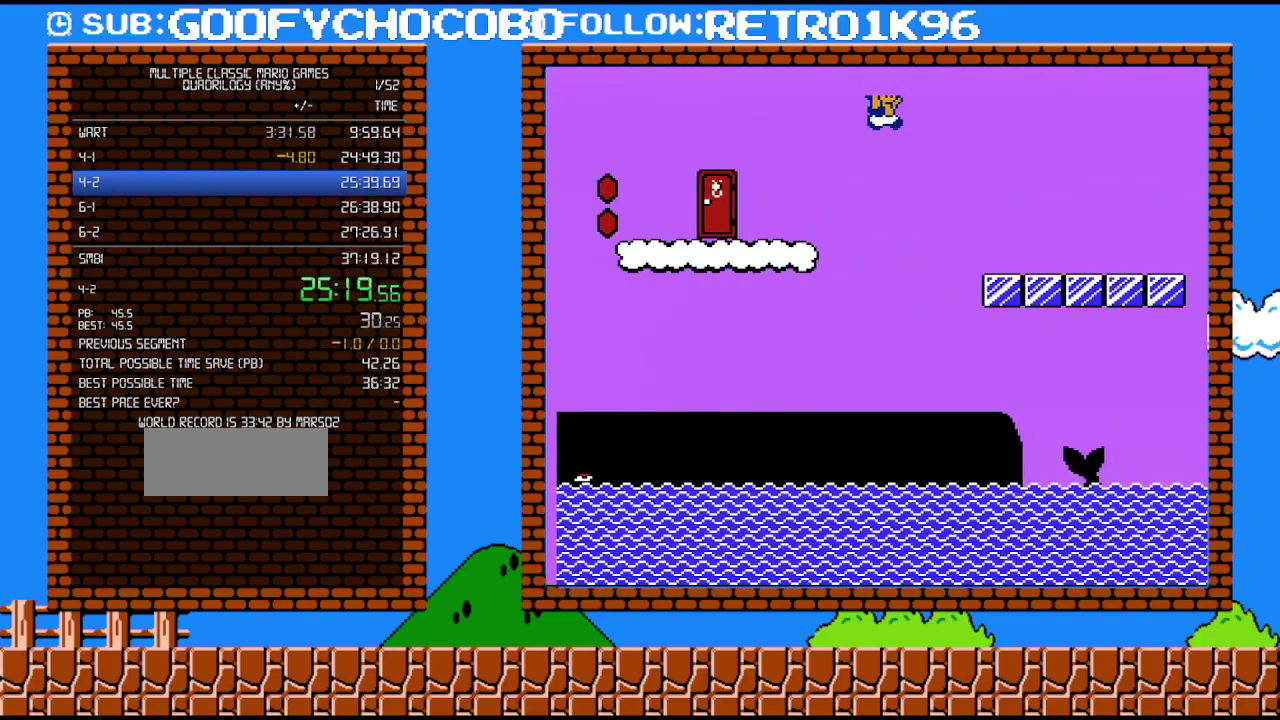
{"buttons": ["B", "DPAD_RIGHT"], "events": [[400, "A", "up"]]}
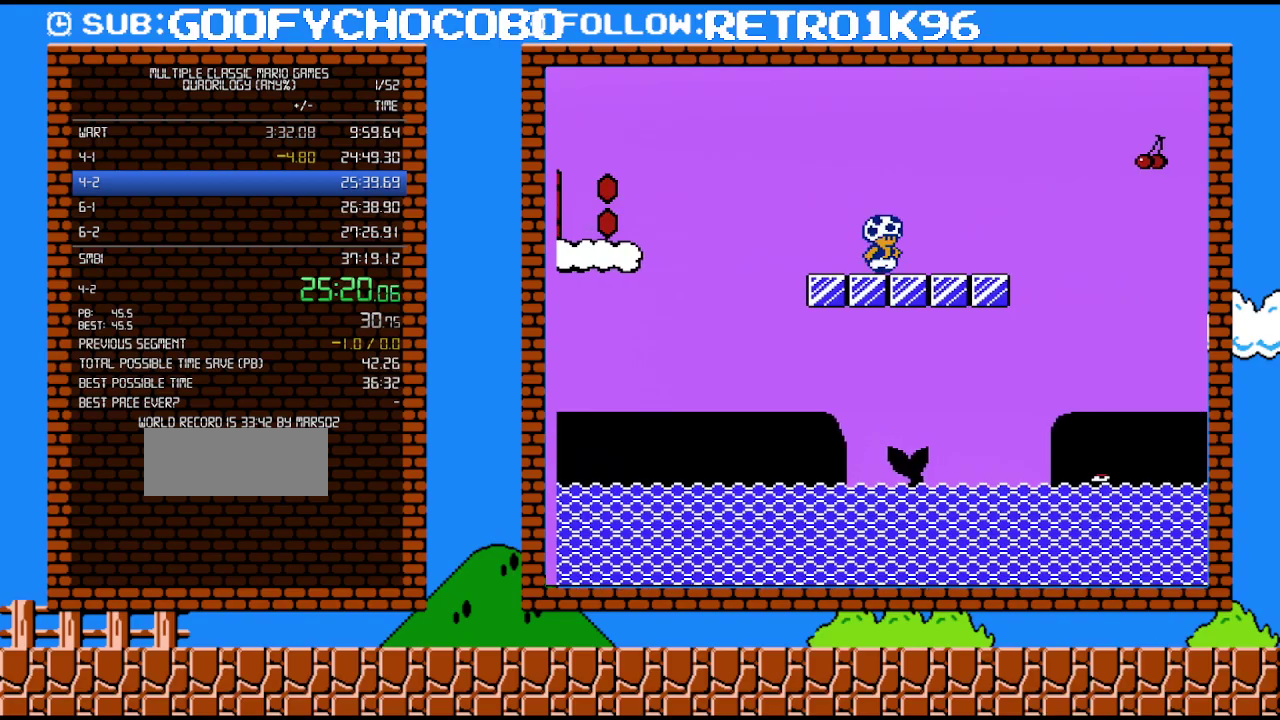
{"buttons": ["A", "B", "DPAD_RIGHT"], "events": [[250, "A", "down"]]}
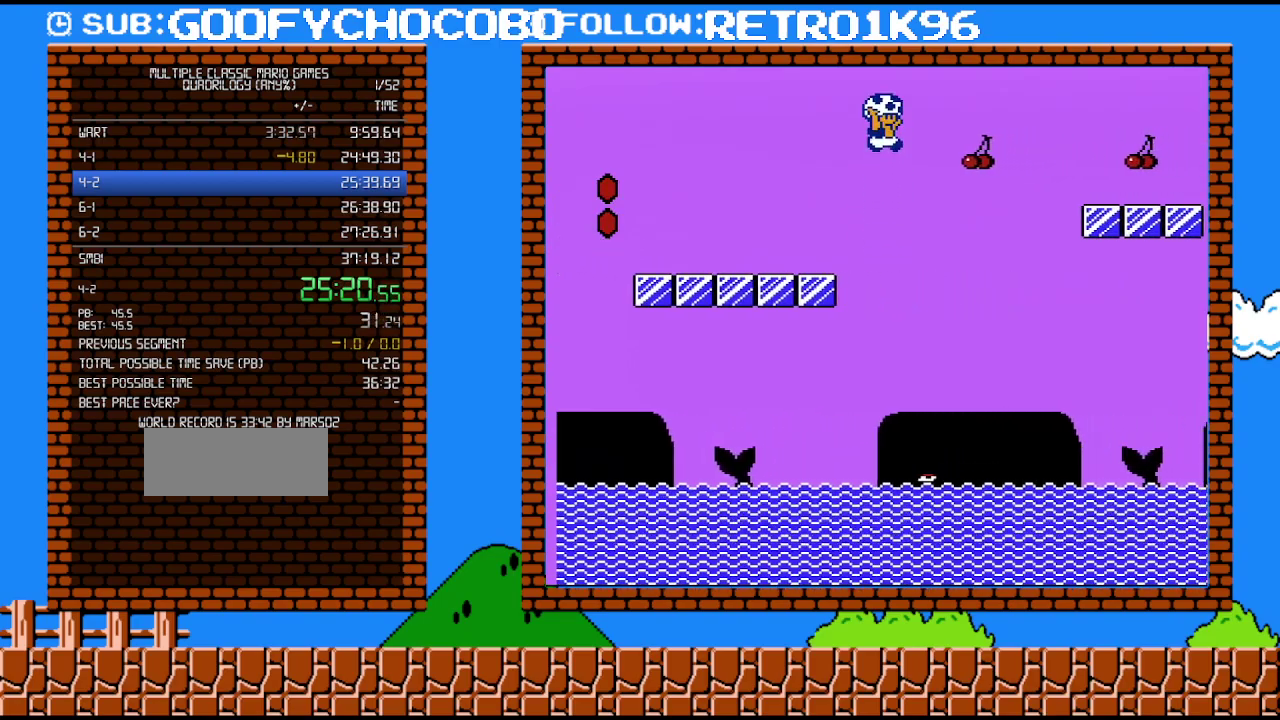
{"buttons": ["B", "DPAD_RIGHT"], "events": [[283, "A", "up"]]}
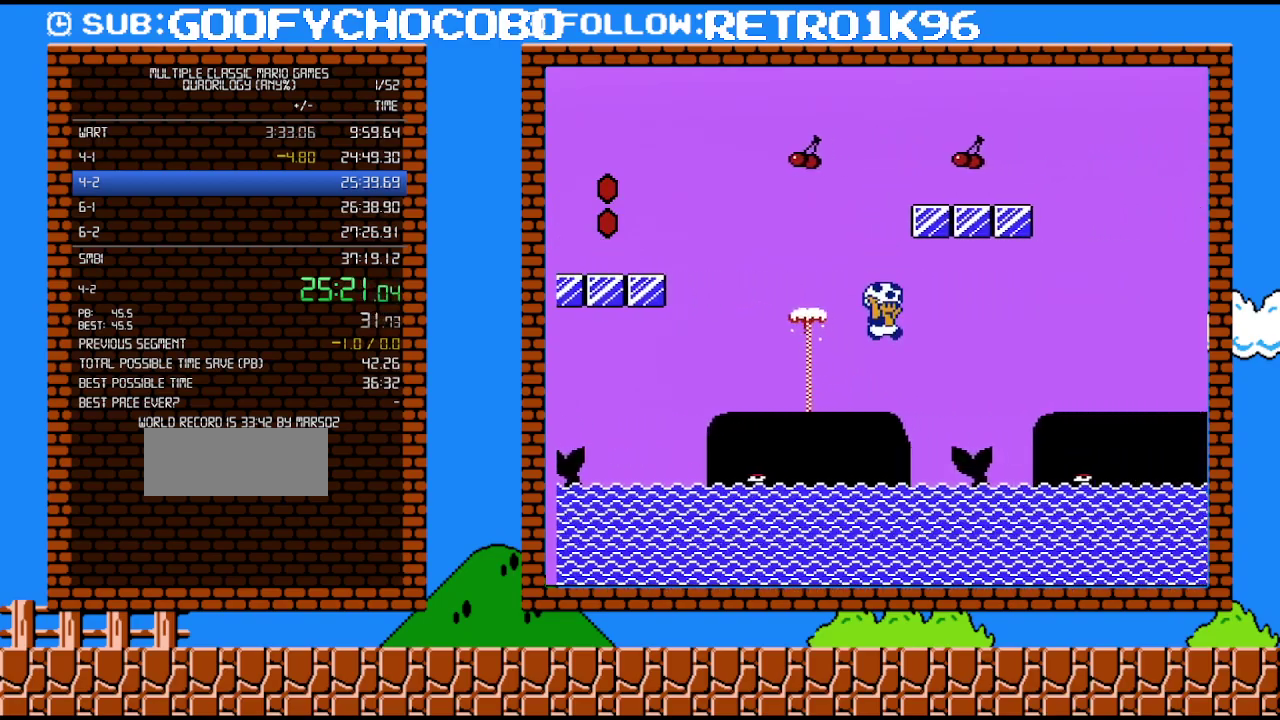
{"buttons": ["A", "B", "DPAD_RIGHT"], "events": [[367, "A", "down"]]}
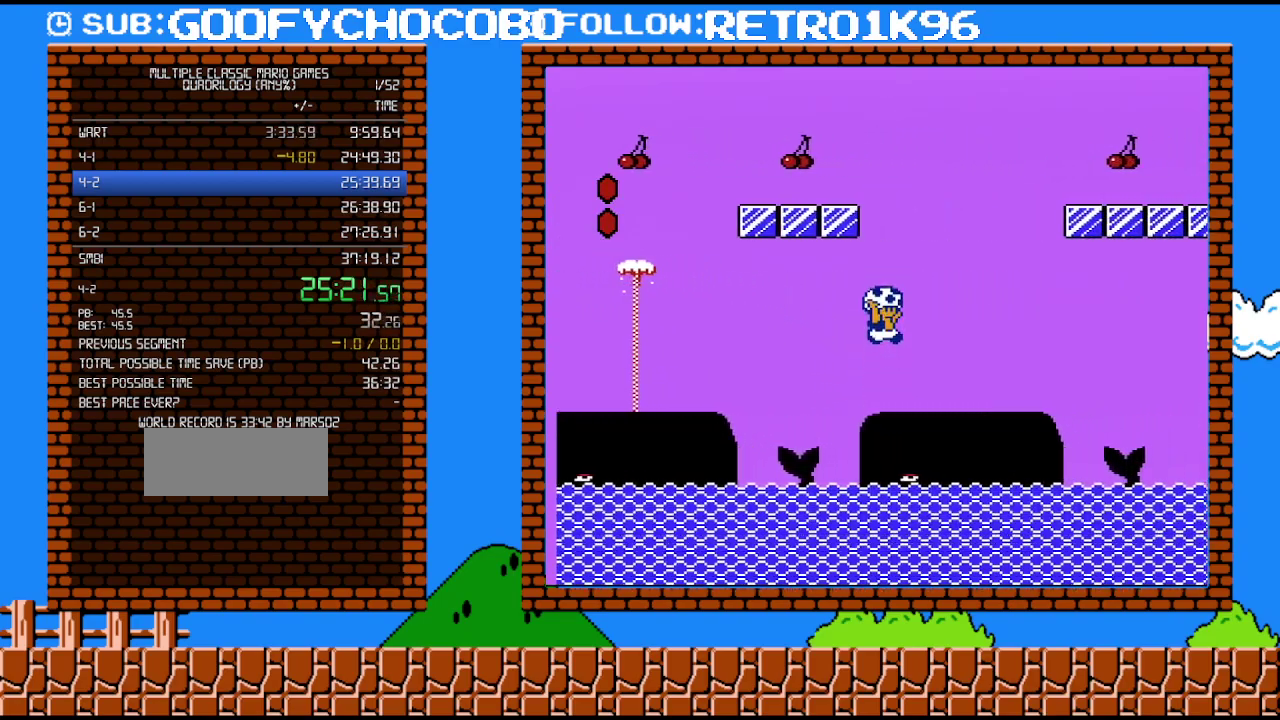
{"buttons": ["B", "DPAD_RIGHT"], "events": [[100, "A", "up"]]}
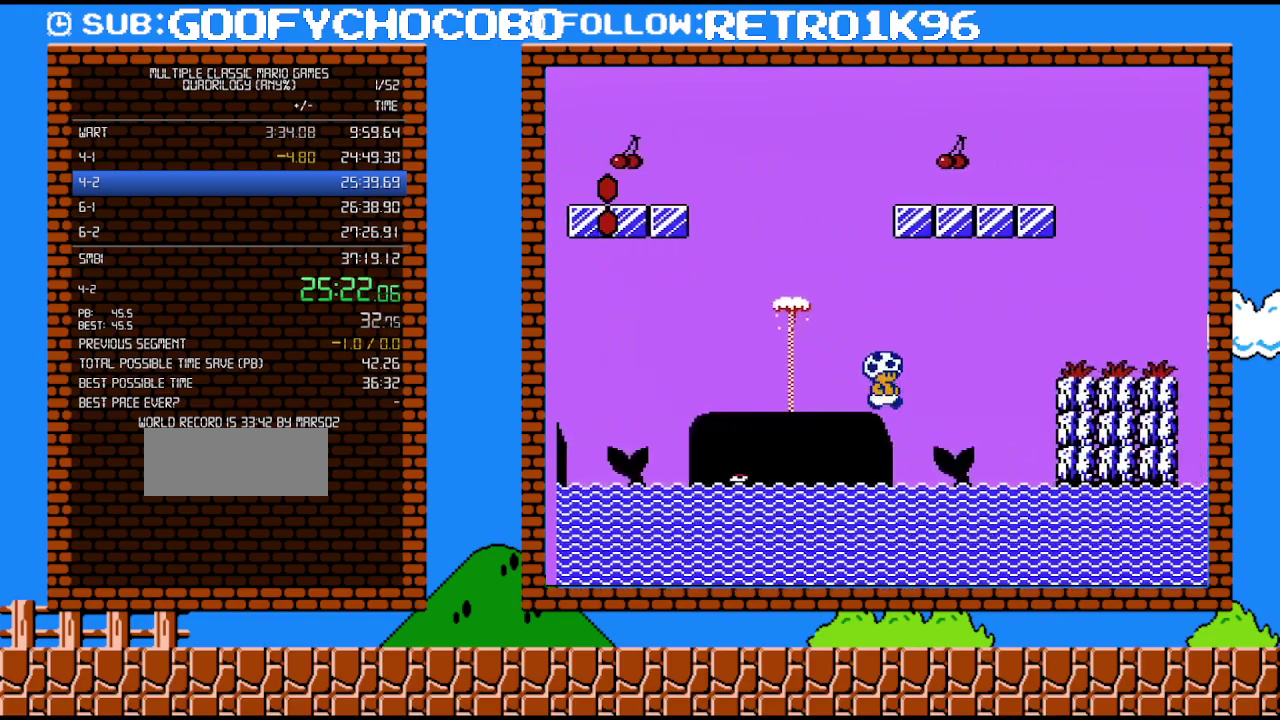
{"buttons": ["B", "DPAD_RIGHT"], "events": [[350, "A", "down"], [500, "A", "up"]]}
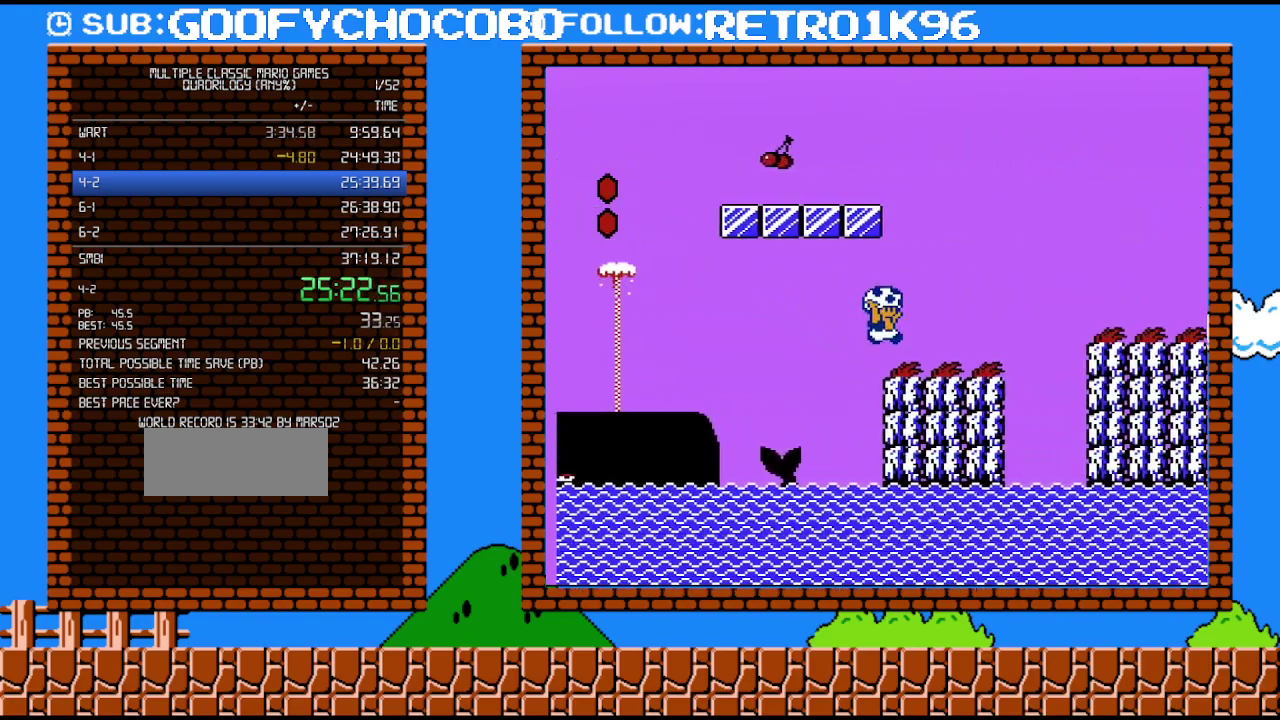
{"buttons": ["B", "DPAD_RIGHT"], "events": [[317, "A", "down"], [467, "A", "up"]]}
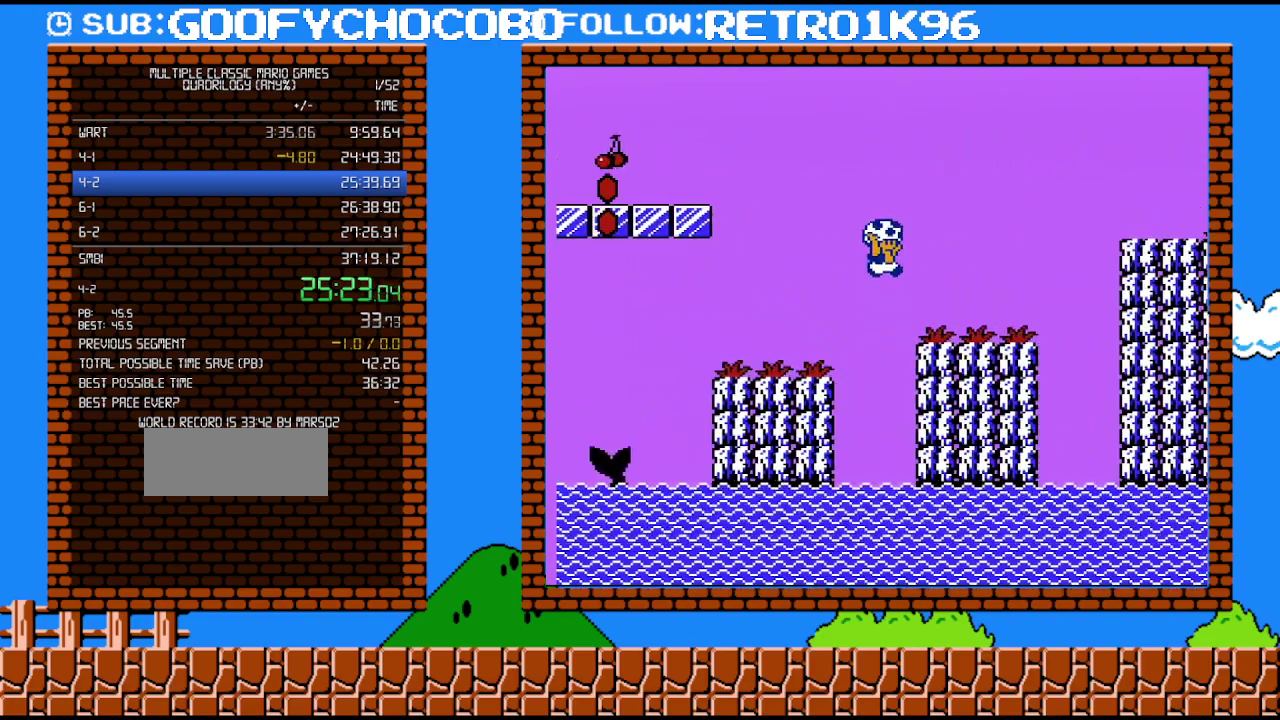
{"buttons": ["A", "B", "DPAD_RIGHT"], "events": [[350, "A", "down"]]}
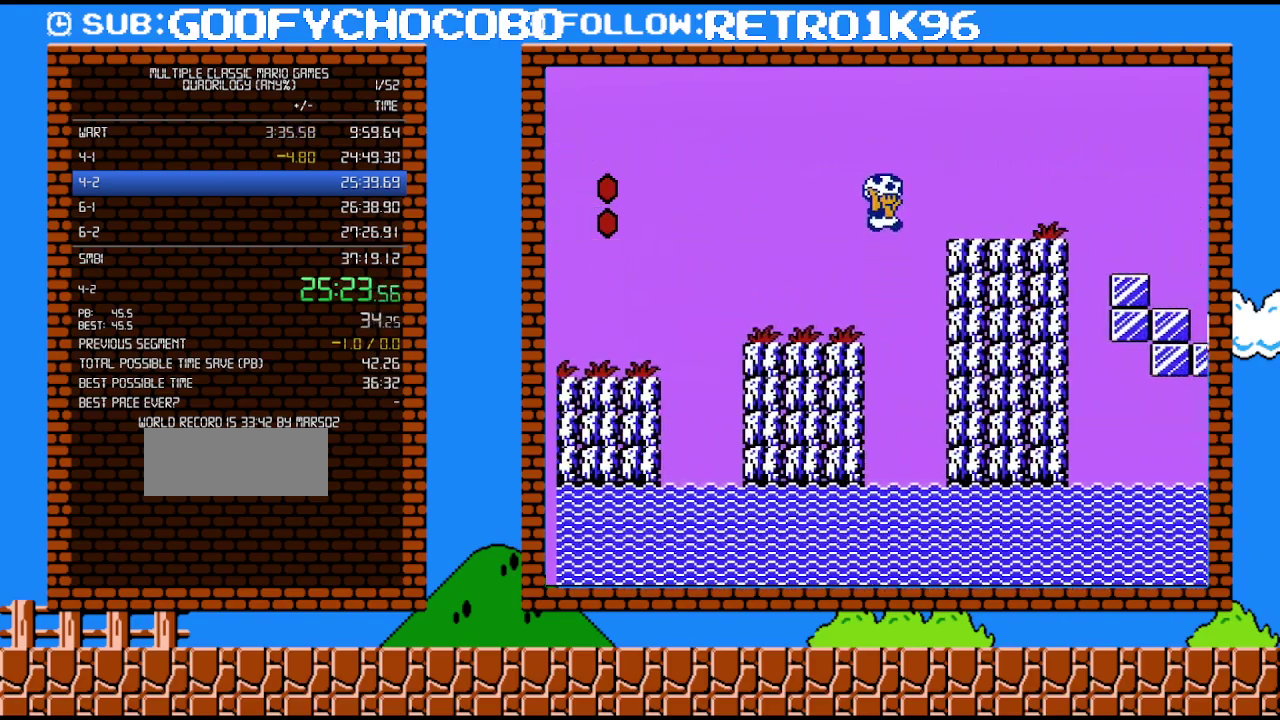
{"buttons": ["DPAD_RIGHT"], "events": [[250, "A", "up"], [500, "B", "up"]]}
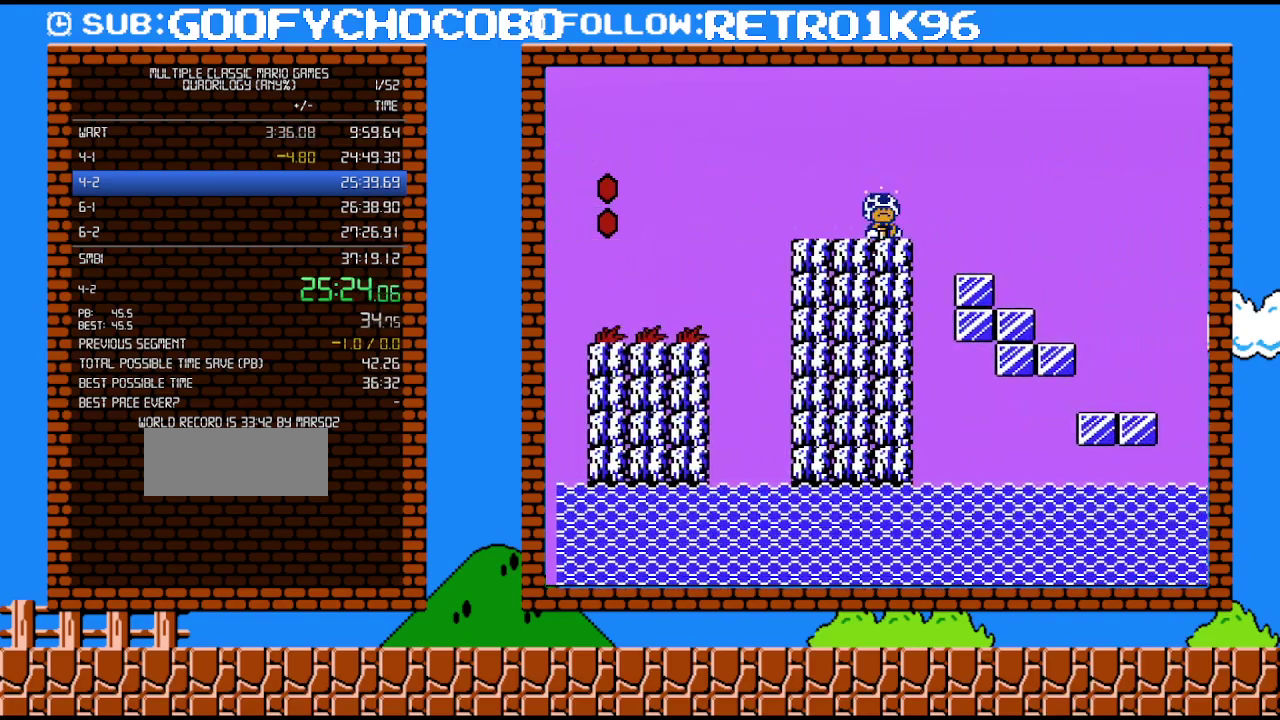
{"buttons": ["B", "DPAD_RIGHT"], "events": [[67, "B", "down"]]}
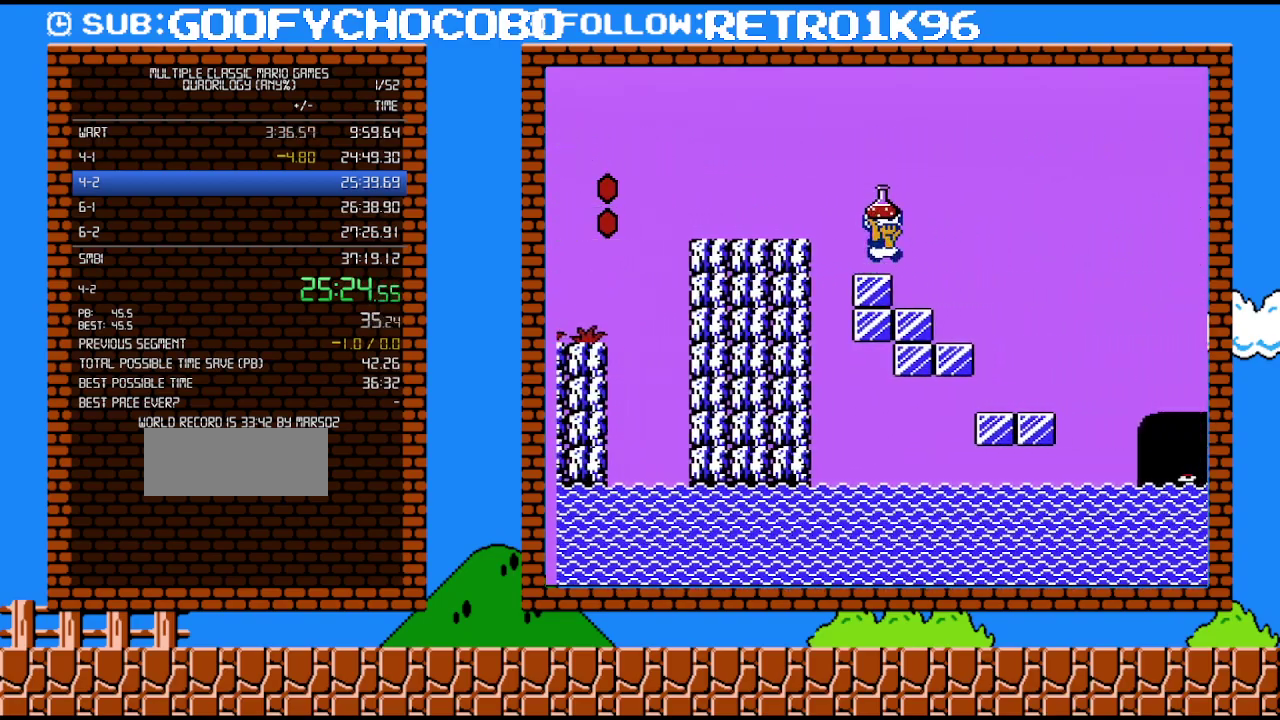
{"buttons": ["A", "B", "DPAD_RIGHT"], "events": [[100, "A", "down"]]}
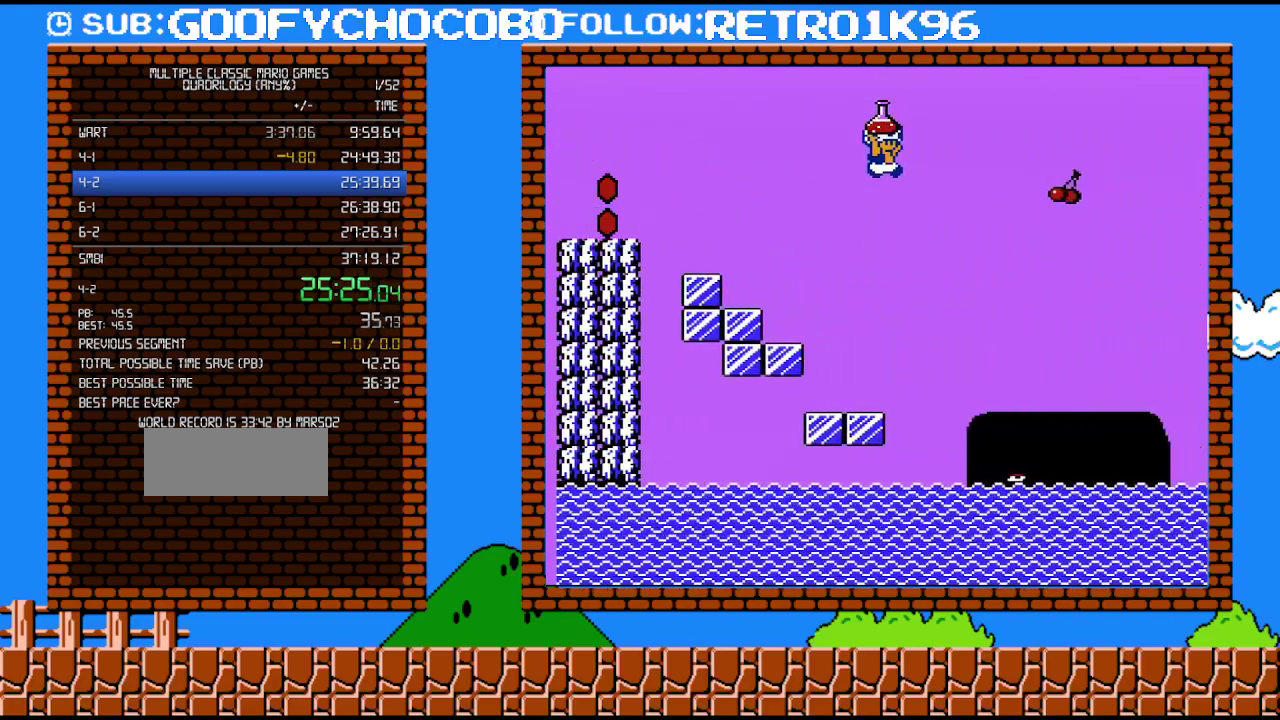
{"buttons": ["B", "DPAD_RIGHT"], "events": [[317, "A", "up"]]}
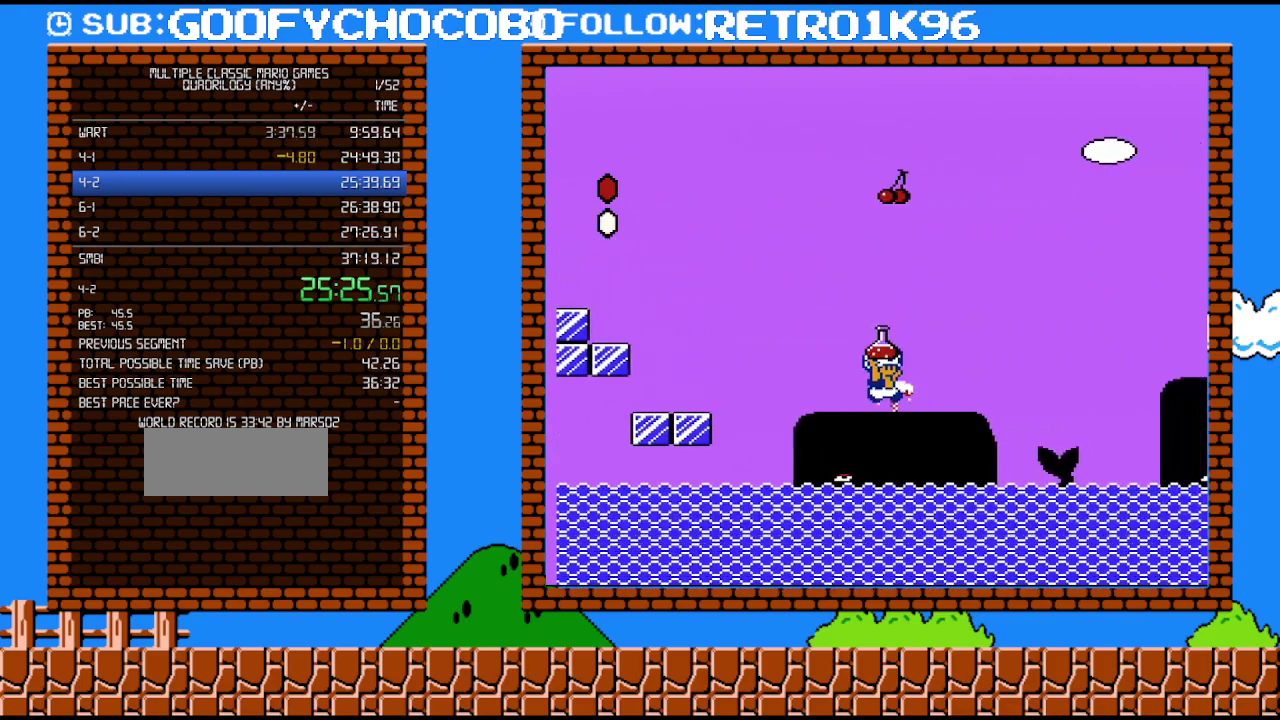
{"buttons": ["B", "DPAD_RIGHT"], "events": []}
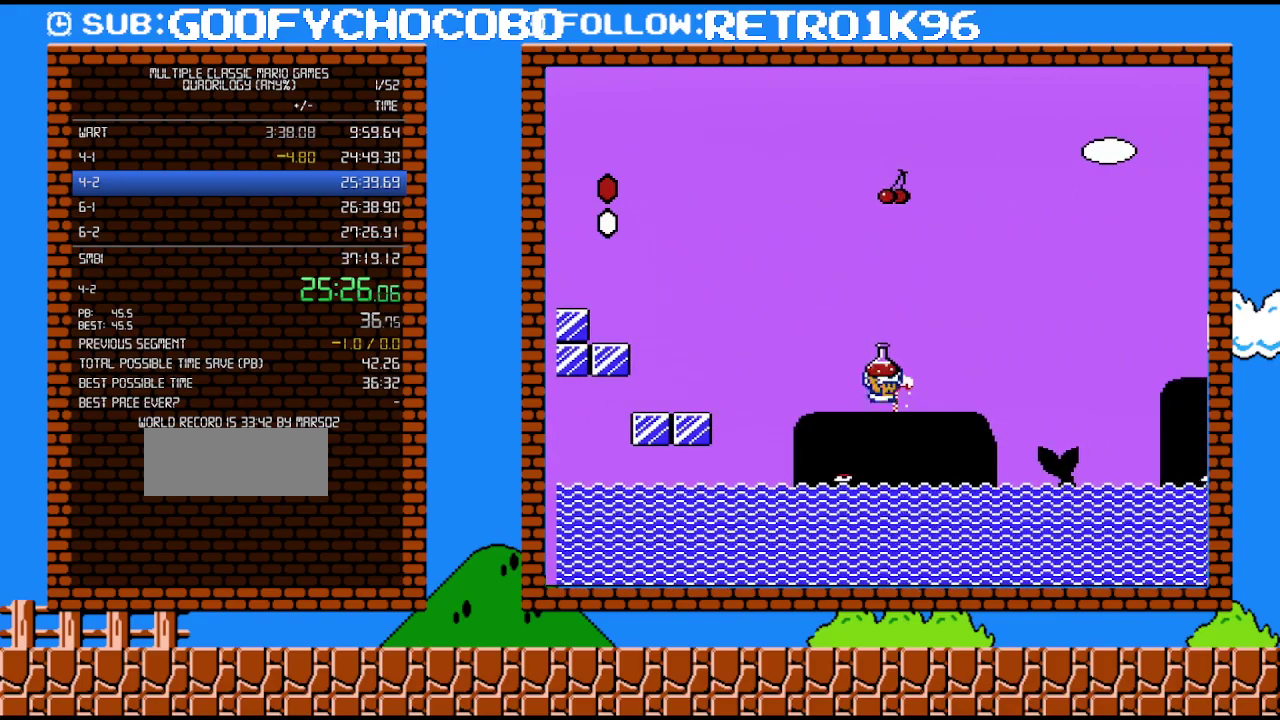
{"buttons": ["B", "DPAD_RIGHT"], "events": []}
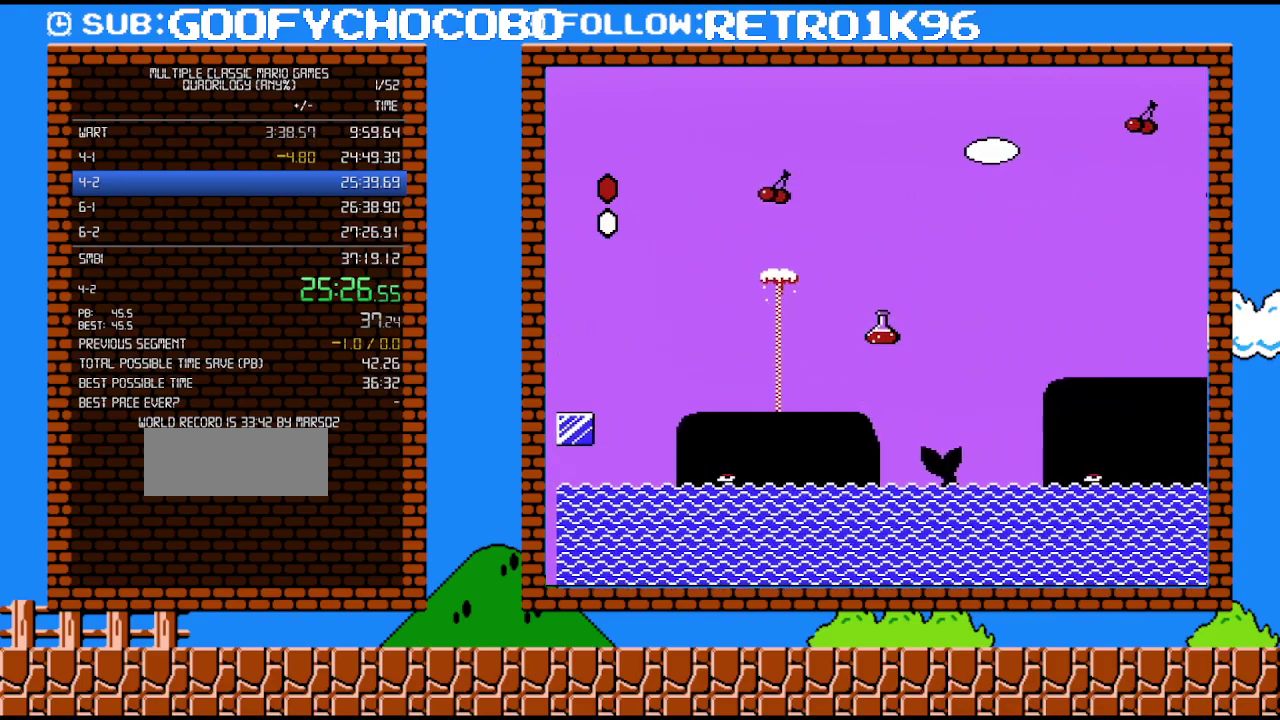
{"buttons": ["B", "DPAD_RIGHT"], "events": [[33, "A", "down"], [500, "A", "up"]]}
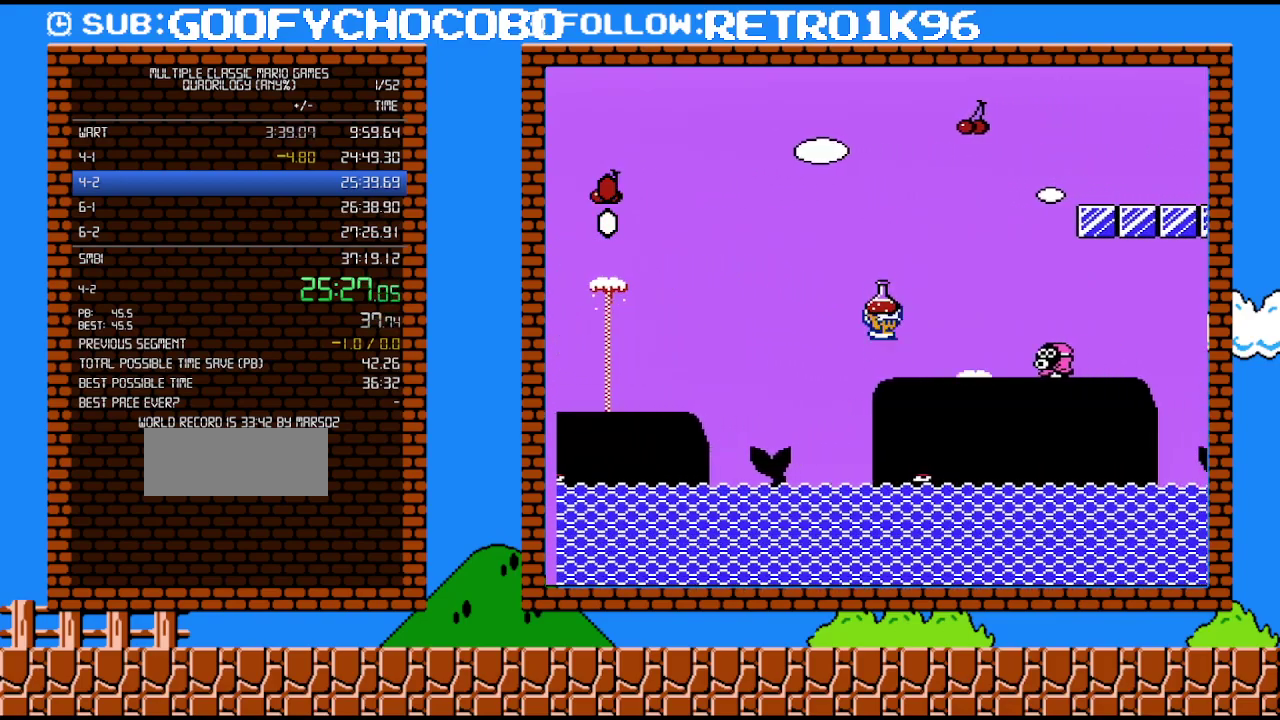
{"buttons": ["B", "DPAD_RIGHT"], "events": []}
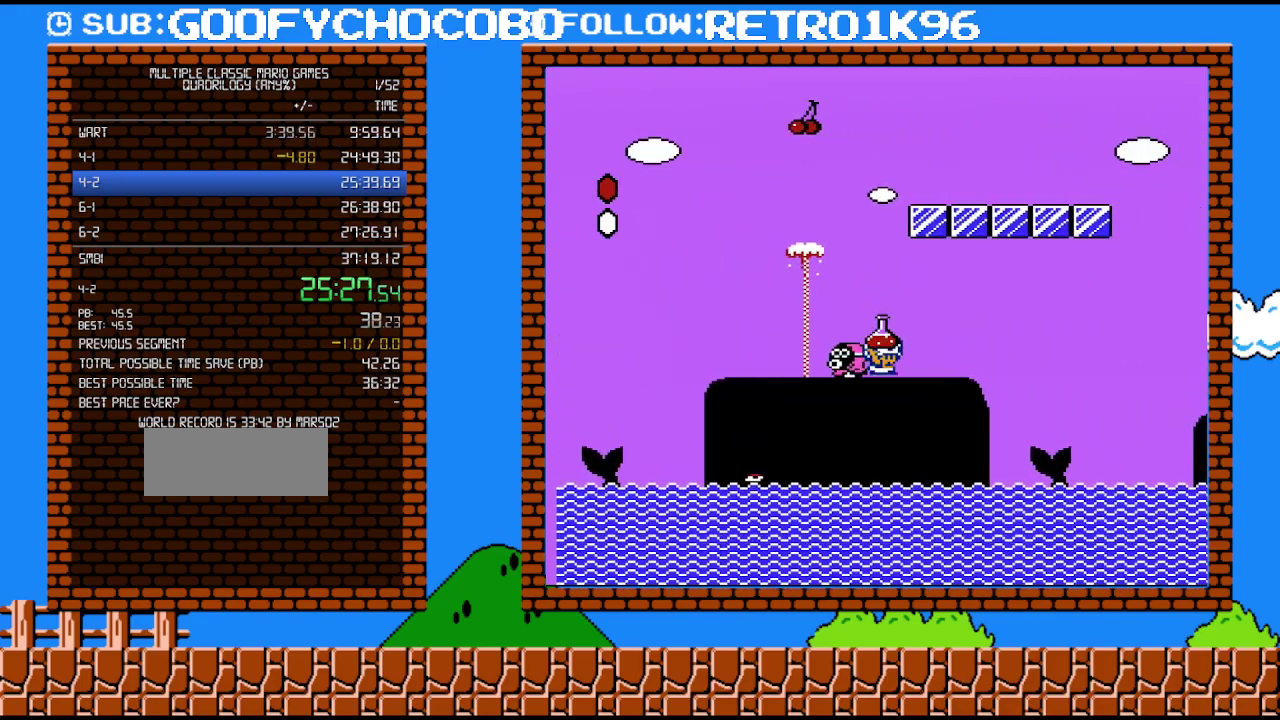
{"buttons": ["B", "DPAD_LEFT"], "events": [[383, "DPAD_UP", "down"], [433, "DPAD_LEFT", "down"], [433, "DPAD_RIGHT", "up"], [433, "DPAD_UP", "up"]]}
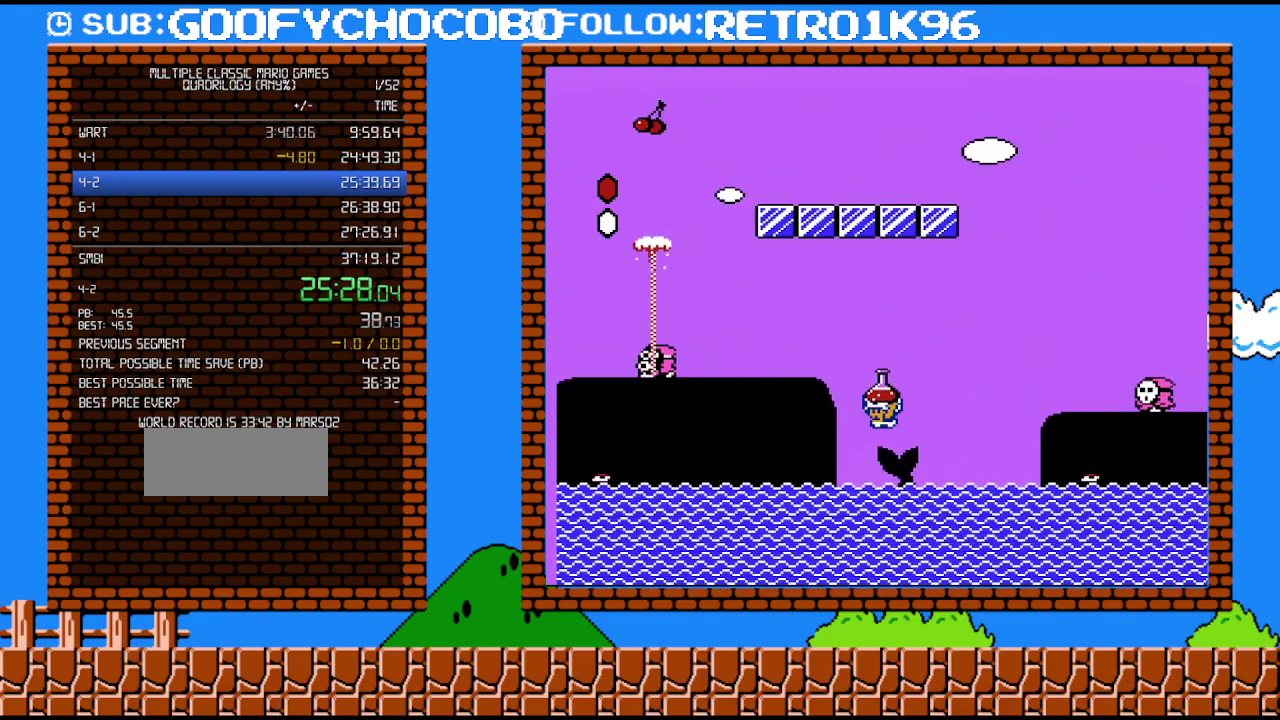
{"buttons": ["A", "B", "DPAD_RIGHT"], "events": [[67, "DPAD_LEFT", "up"], [150, "DPAD_RIGHT", "down"], [183, "A", "down"]]}
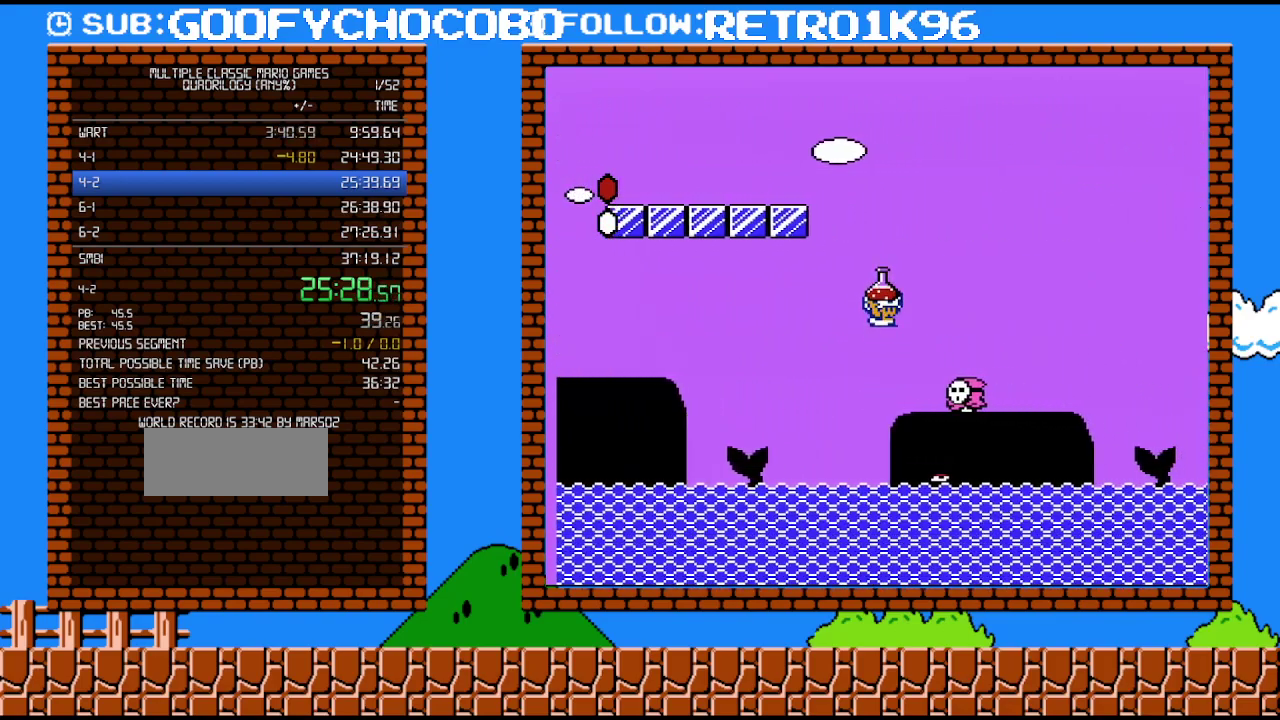
{"buttons": ["A", "B", "DPAD_RIGHT"], "events": [[100, "A", "up"], [133, "DPAD_UP", "down"], [150, "DPAD_RIGHT", "up"], [183, "DPAD_LEFT", "down"], [183, "DPAD_UP", "up"], [283, "DPAD_LEFT", "up"], [317, "A", "down"], [350, "DPAD_RIGHT", "down"]]}
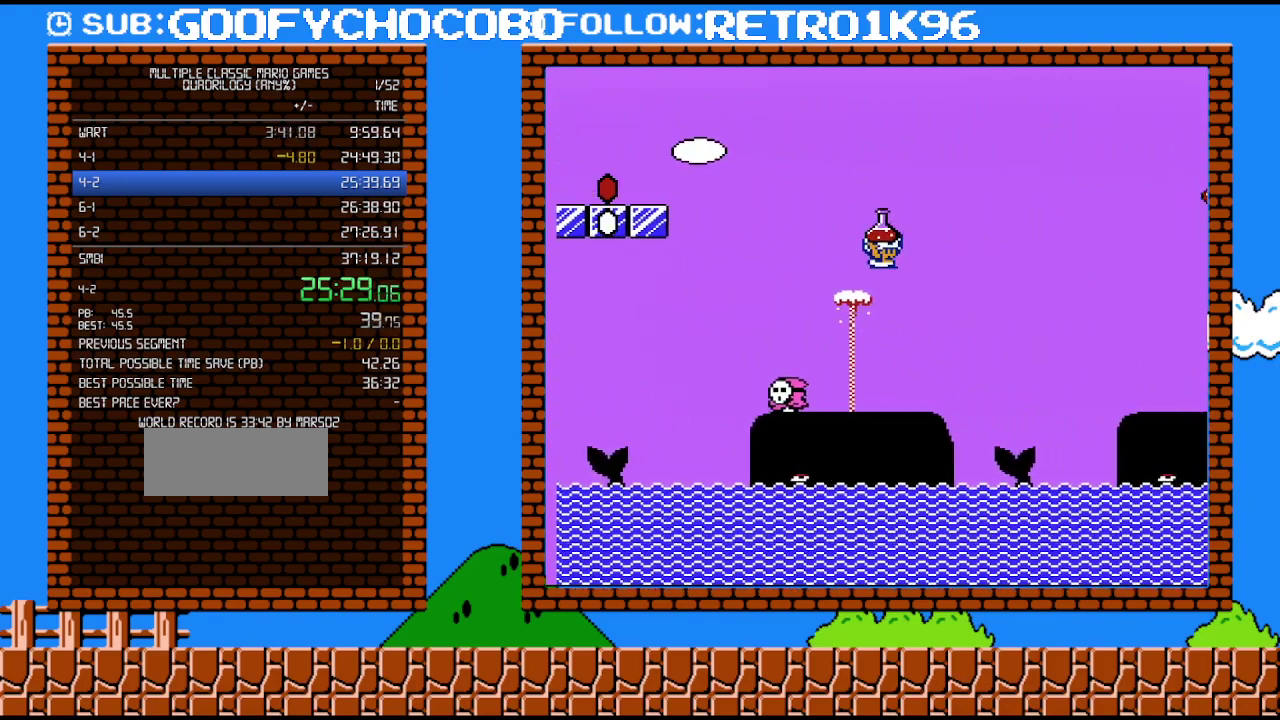
{"buttons": ["B"], "events": [[133, "A", "up"], [250, "DPAD_LEFT", "down"], [250, "DPAD_RIGHT", "up"], [433, "DPAD_LEFT", "up"]]}
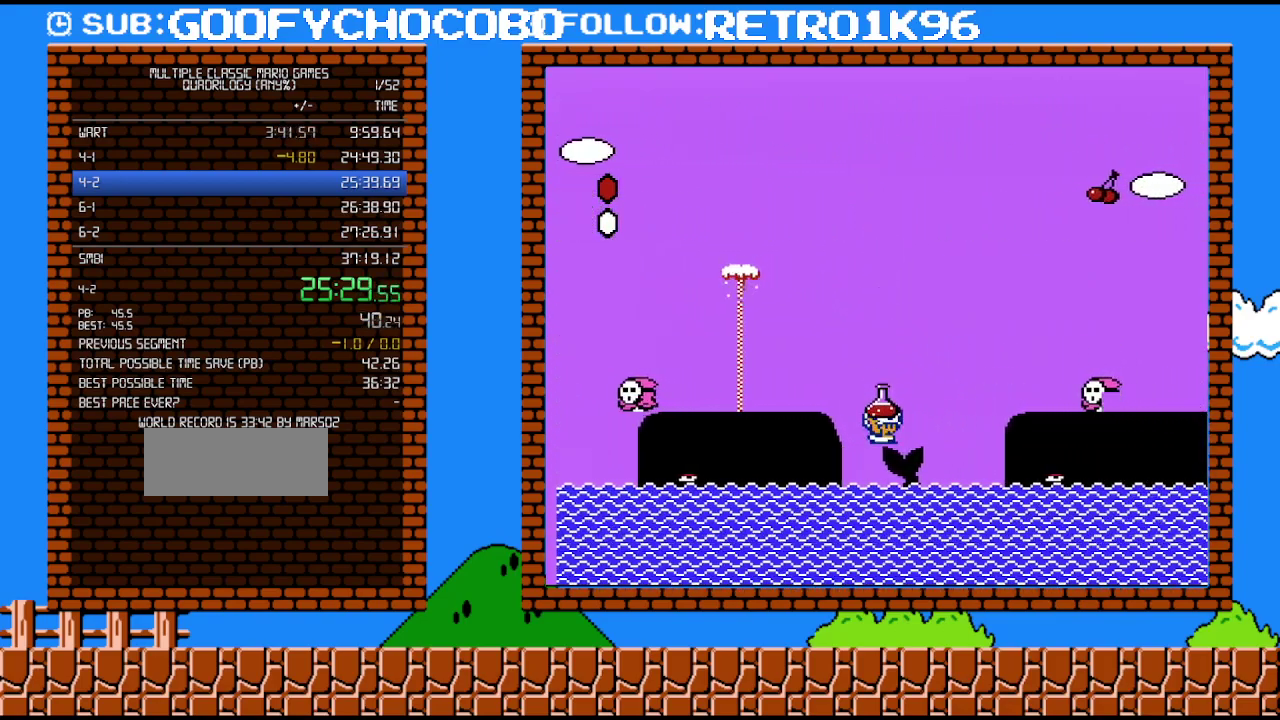
{"buttons": ["B", "DPAD_LEFT"], "events": [[67, "DPAD_RIGHT", "down"], [167, "A", "down"], [417, "A", "up"], [500, "DPAD_LEFT", "down"], [500, "DPAD_RIGHT", "up"]]}
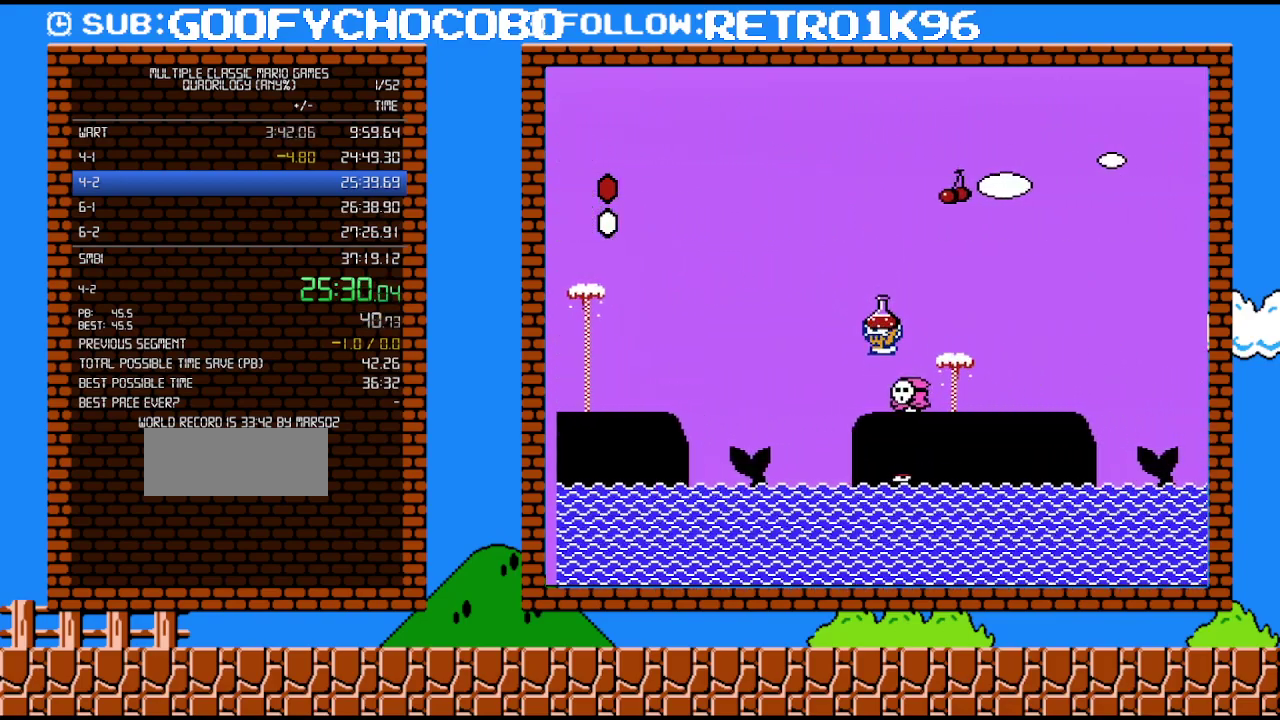
{"buttons": ["A", "B", "DPAD_RIGHT"], "events": [[183, "DPAD_LEFT", "up"], [217, "A", "down"], [367, "DPAD_RIGHT", "down"], [367, "DPAD_UP", "down"], [417, "DPAD_UP", "up"]]}
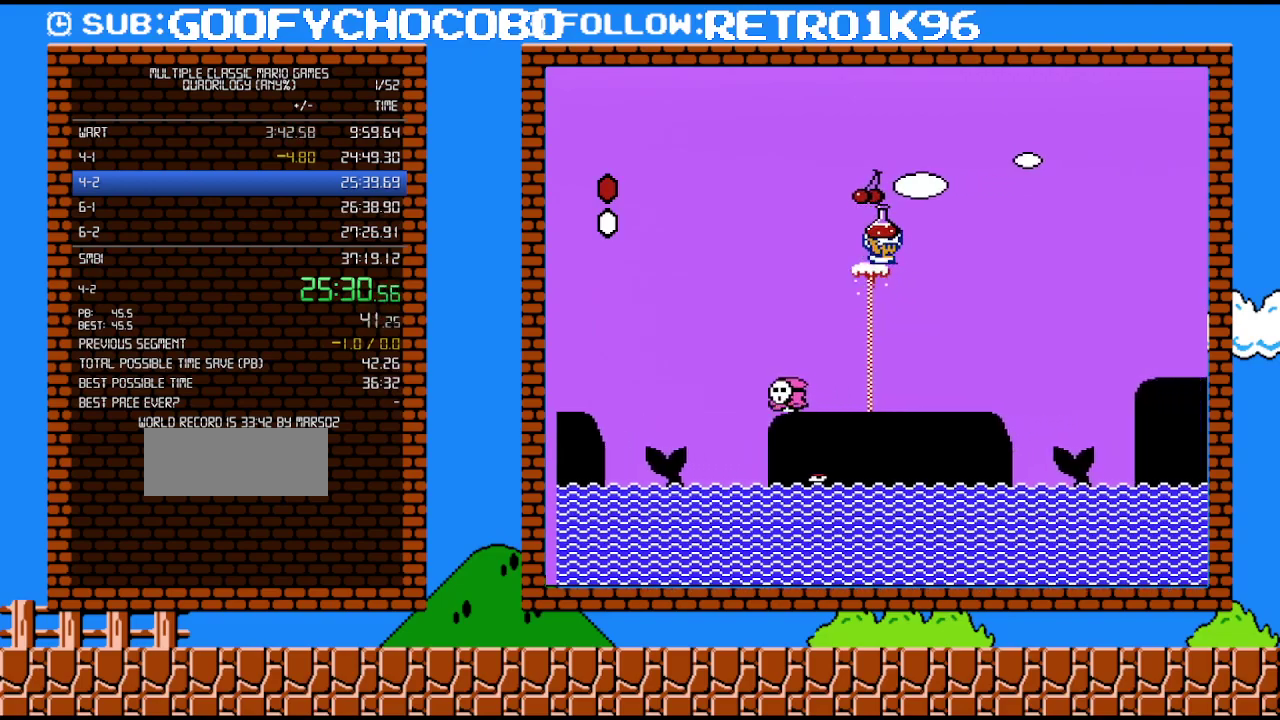
{"buttons": ["B", "DPAD_RIGHT"], "events": [[100, "DPAD_UP", "down"], [133, "A", "up"], [133, "DPAD_RIGHT", "up"], [150, "DPAD_LEFT", "down"], [150, "DPAD_UP", "up"], [283, "DPAD_LEFT", "up"], [400, "DPAD_RIGHT", "down"]]}
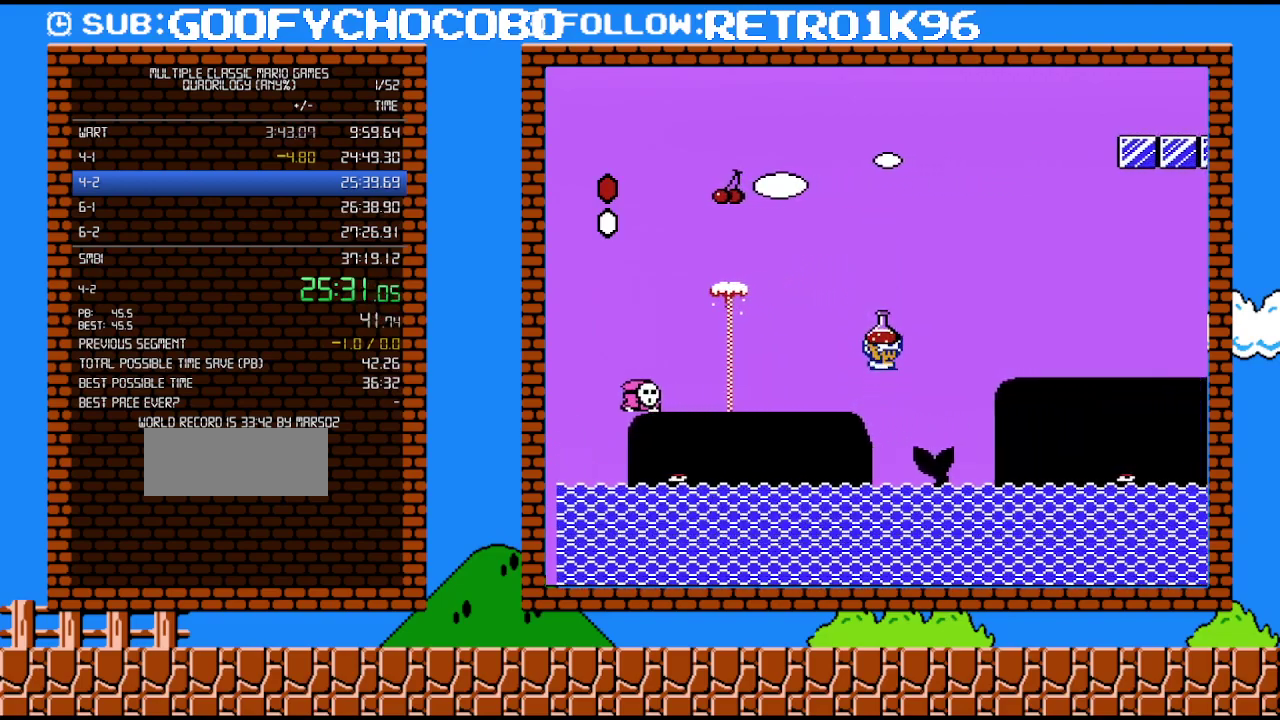
{"buttons": ["B", "DPAD_RIGHT"], "events": [[33, "A", "down"], [217, "A", "up"]]}
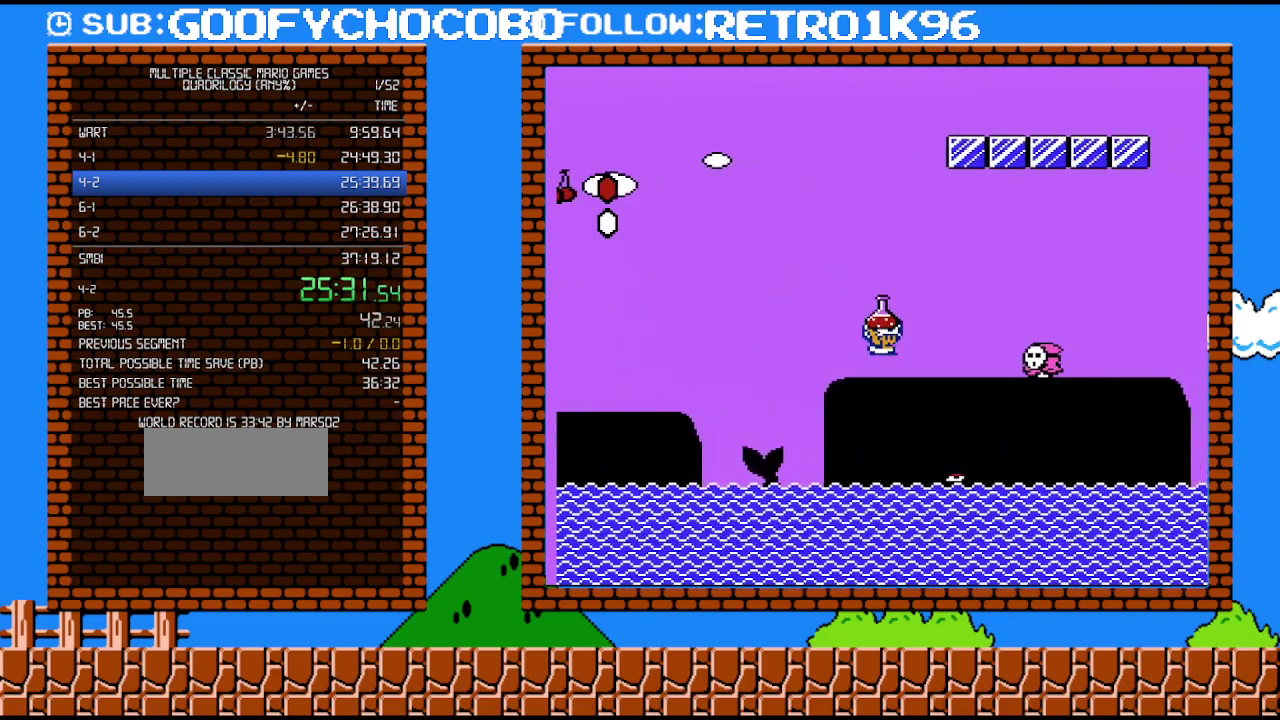
{"buttons": ["B", "DPAD_RIGHT"], "events": [[67, "A", "down"], [350, "A", "up"]]}
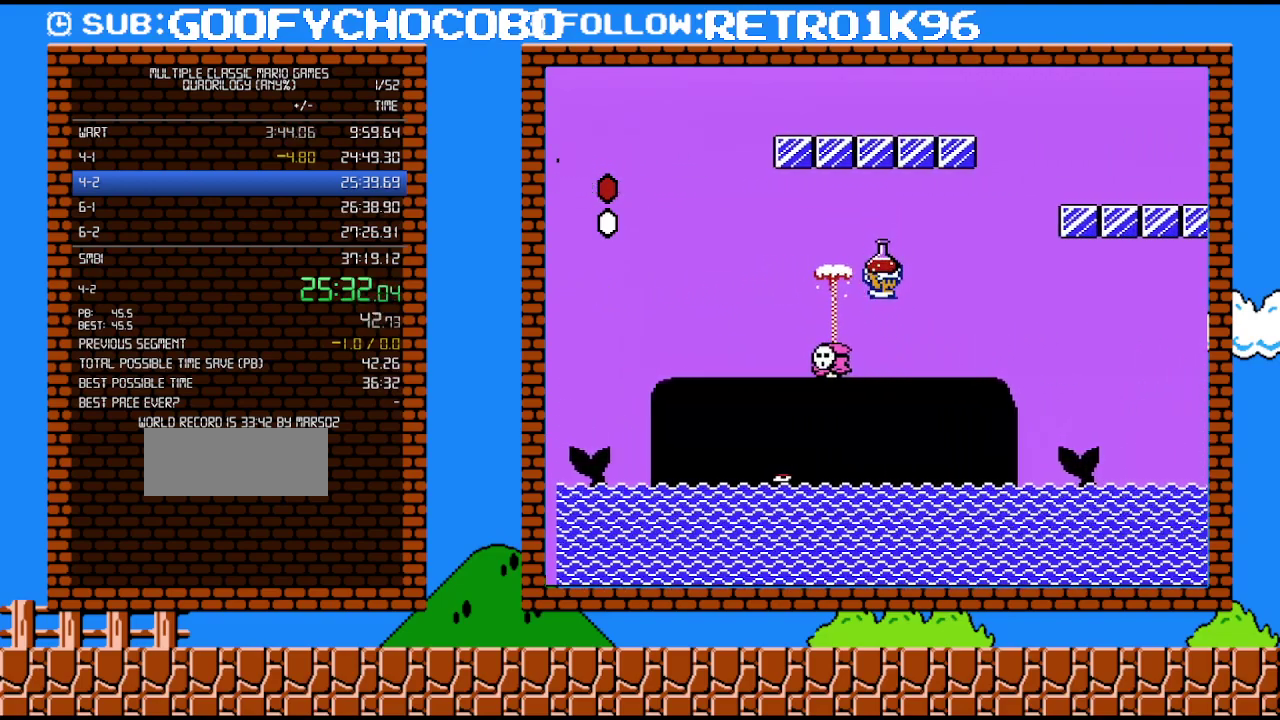
{"buttons": ["B", "DPAD_LEFT"], "events": [[400, "DPAD_UP", "down"], [467, "DPAD_RIGHT", "up"], [500, "DPAD_LEFT", "down"], [500, "DPAD_UP", "up"]]}
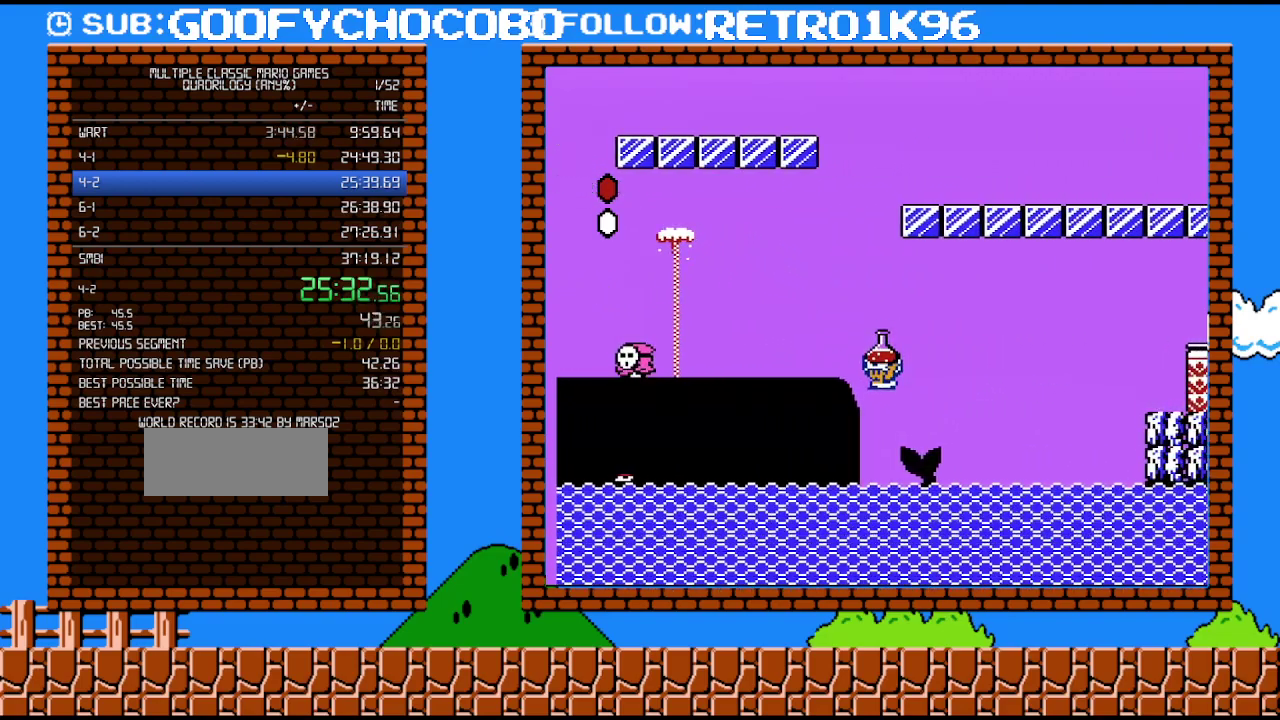
{"buttons": ["A", "B", "DPAD_RIGHT"], "events": [[117, "DPAD_LEFT", "up"], [117, "DPAD_UP", "down"], [167, "DPAD_UP", "up"], [183, "DPAD_RIGHT", "down"], [317, "A", "down"]]}